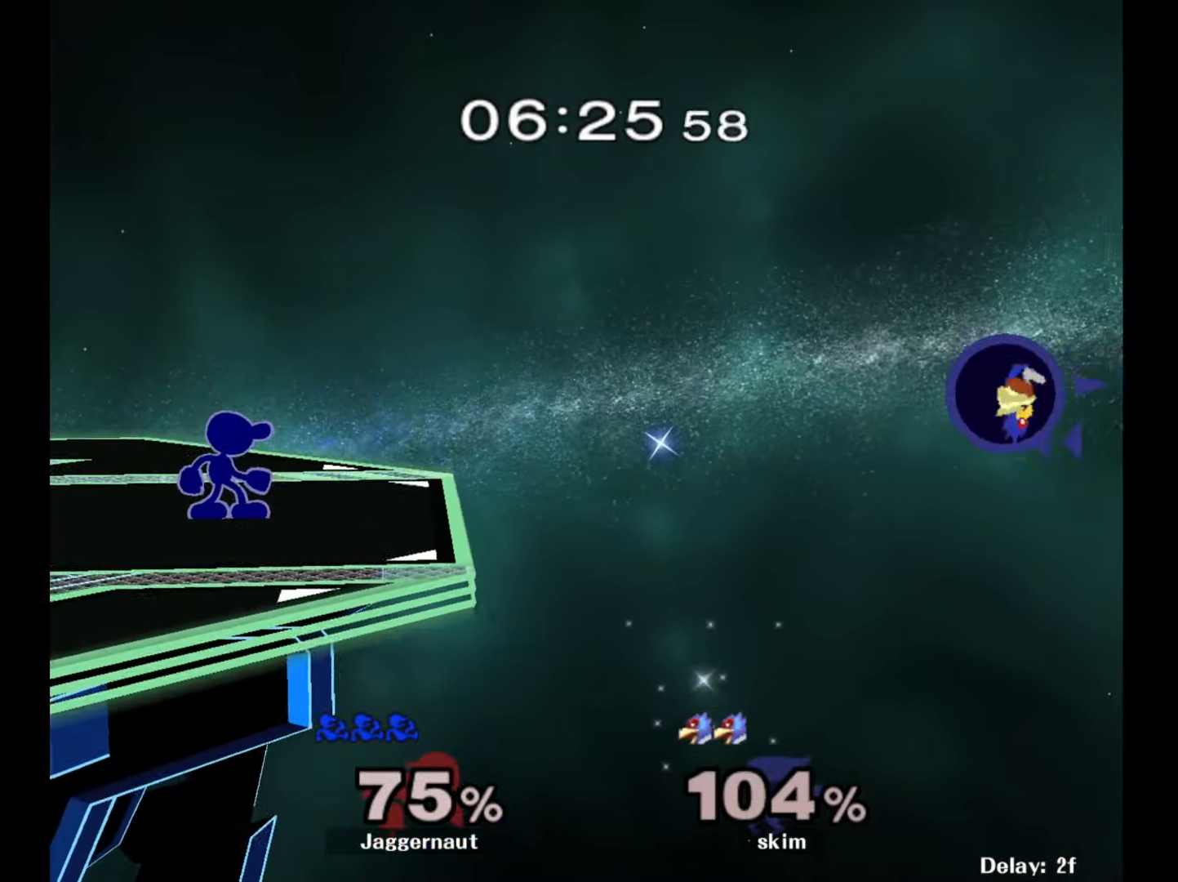
Gameplay with a controller (Nintendo layout); each line is a JSON object with the inputs held at the frame after it. "events" lists button and stick changes between this image and that frame as [ms after this image, input, new state], when the widget could be followed in between. Not read: L3 R3.
{"buttons": ["Y"], "left_stick": "down-left", "right_stick": "center", "events": [[100, "left_stick", "up-right"], [200, "left_stick", "right"], [400, "left_stick", "center"], [450, "Y", "down"], [483, "left_stick", "down-left"]]}
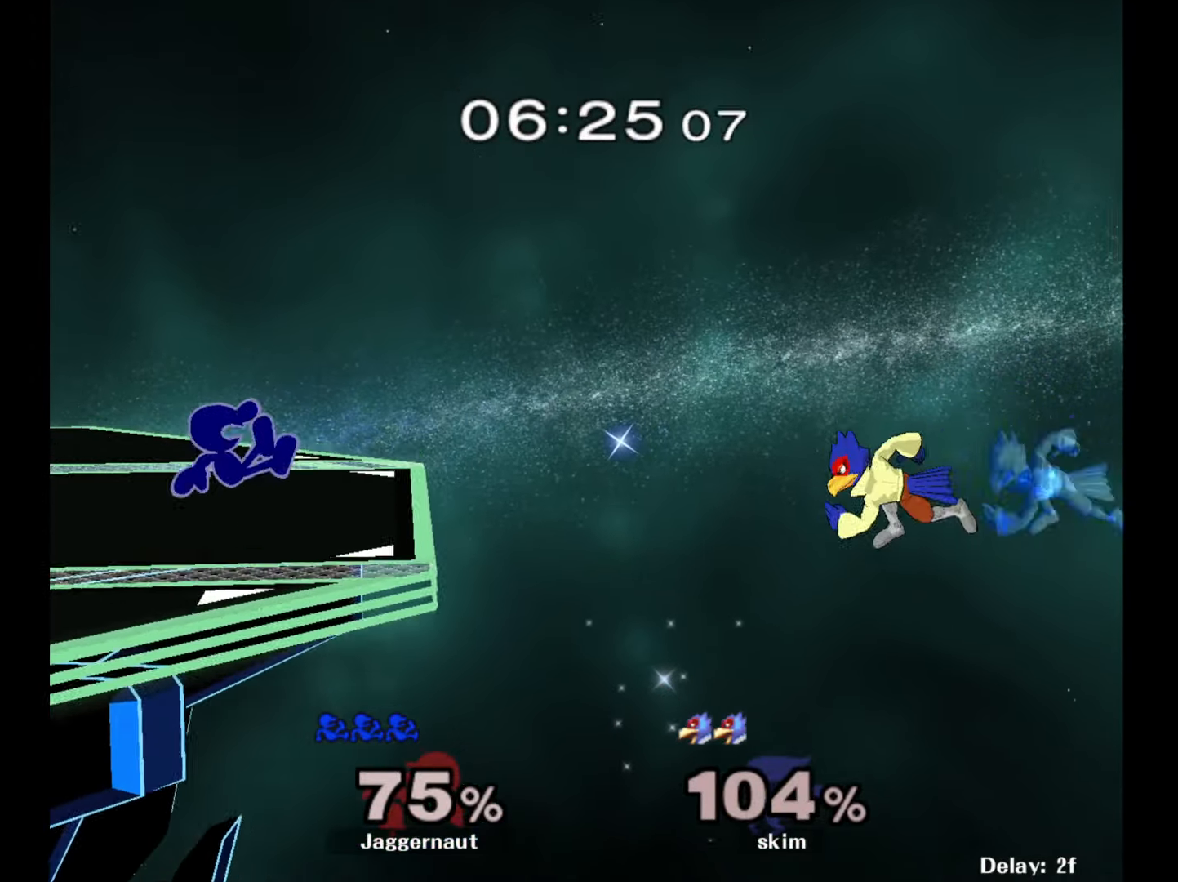
{"buttons": [], "left_stick": "right", "right_stick": "center", "events": [[33, "R1", "down"], [117, "Y", "up"], [133, "left_stick", "center"], [183, "R1", "up"], [233, "left_stick", "right"], [350, "left_stick", "left"], [450, "left_stick", "right"]]}
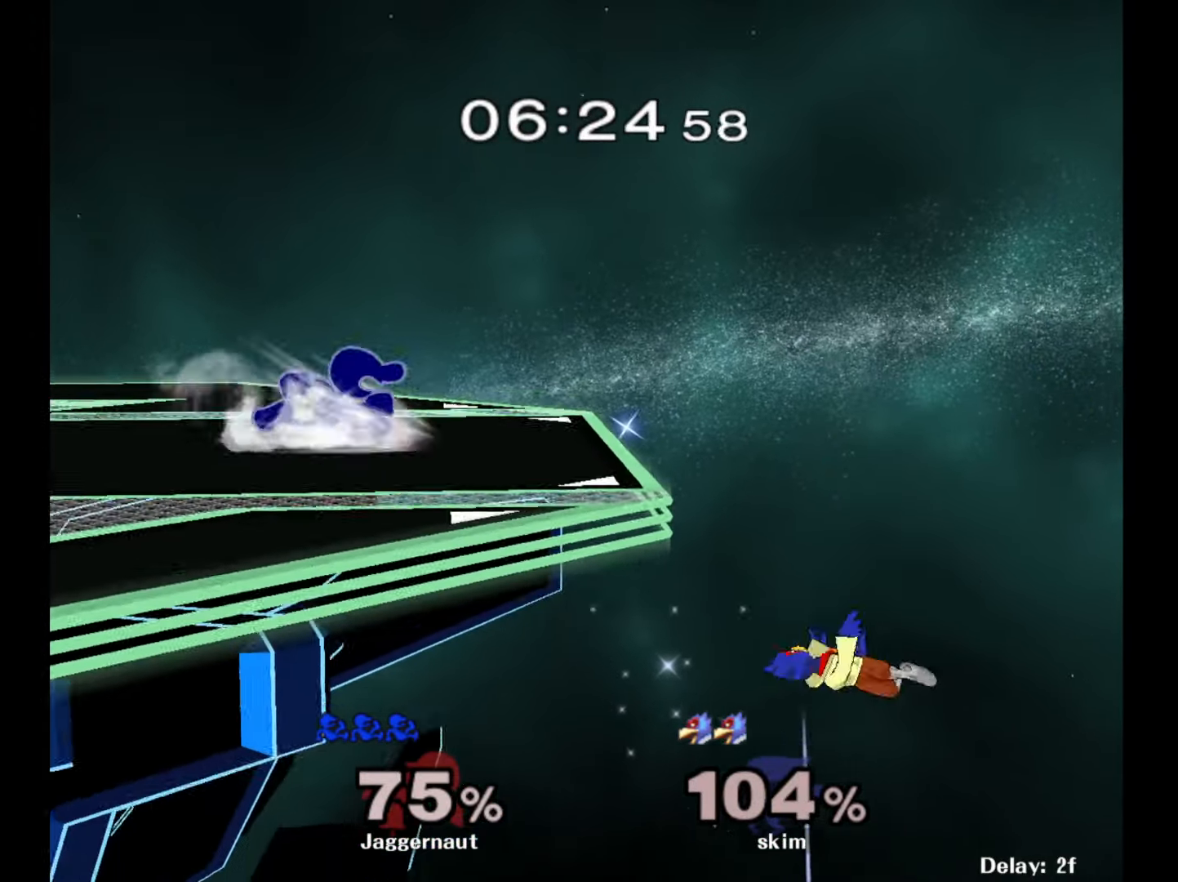
{"buttons": [], "left_stick": "down-right", "right_stick": "center", "events": [[33, "left_stick", "left"], [133, "left_stick", "right"], [217, "left_stick", "left"], [300, "left_stick", "down-right"], [383, "left_stick", "left"], [500, "left_stick", "down-right"]]}
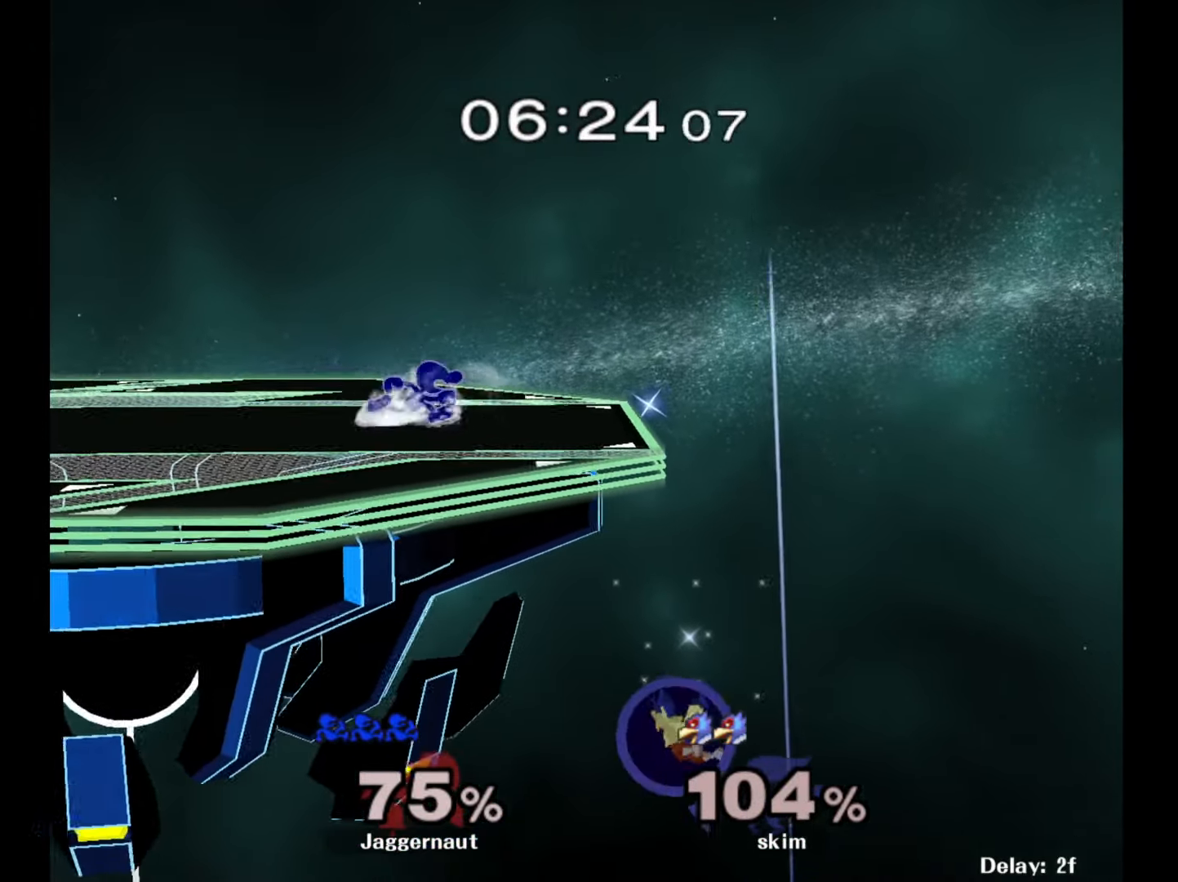
{"buttons": [], "left_stick": "left", "right_stick": "center", "events": [[67, "left_stick", "left"], [150, "left_stick", "down-right"], [250, "left_stick", "left"], [350, "left_stick", "right"], [417, "left_stick", "left"]]}
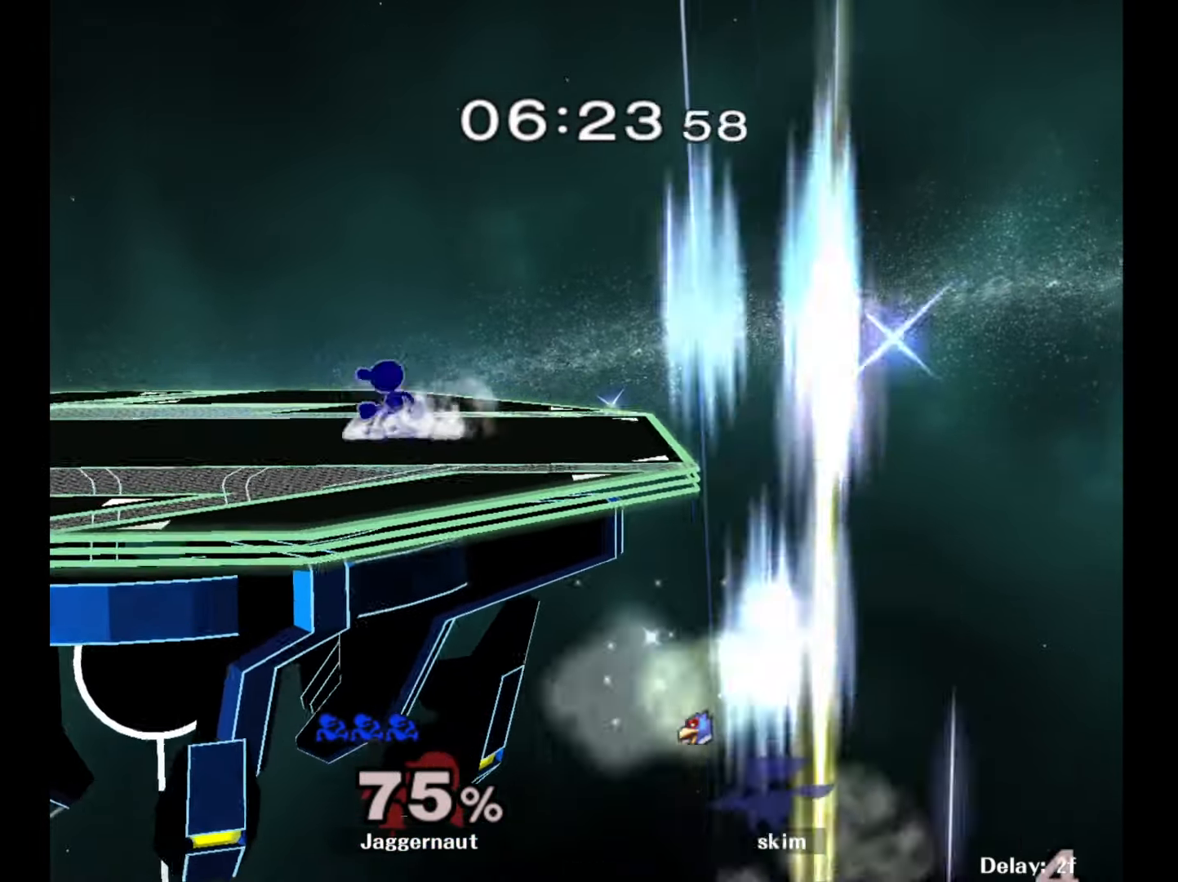
{"buttons": [], "left_stick": "left", "right_stick": "center", "events": [[17, "left_stick", "down-right"], [100, "left_stick", "left"], [200, "left_stick", "down-right"], [283, "left_stick", "left"], [400, "left_stick", "down-right"], [467, "left_stick", "left"]]}
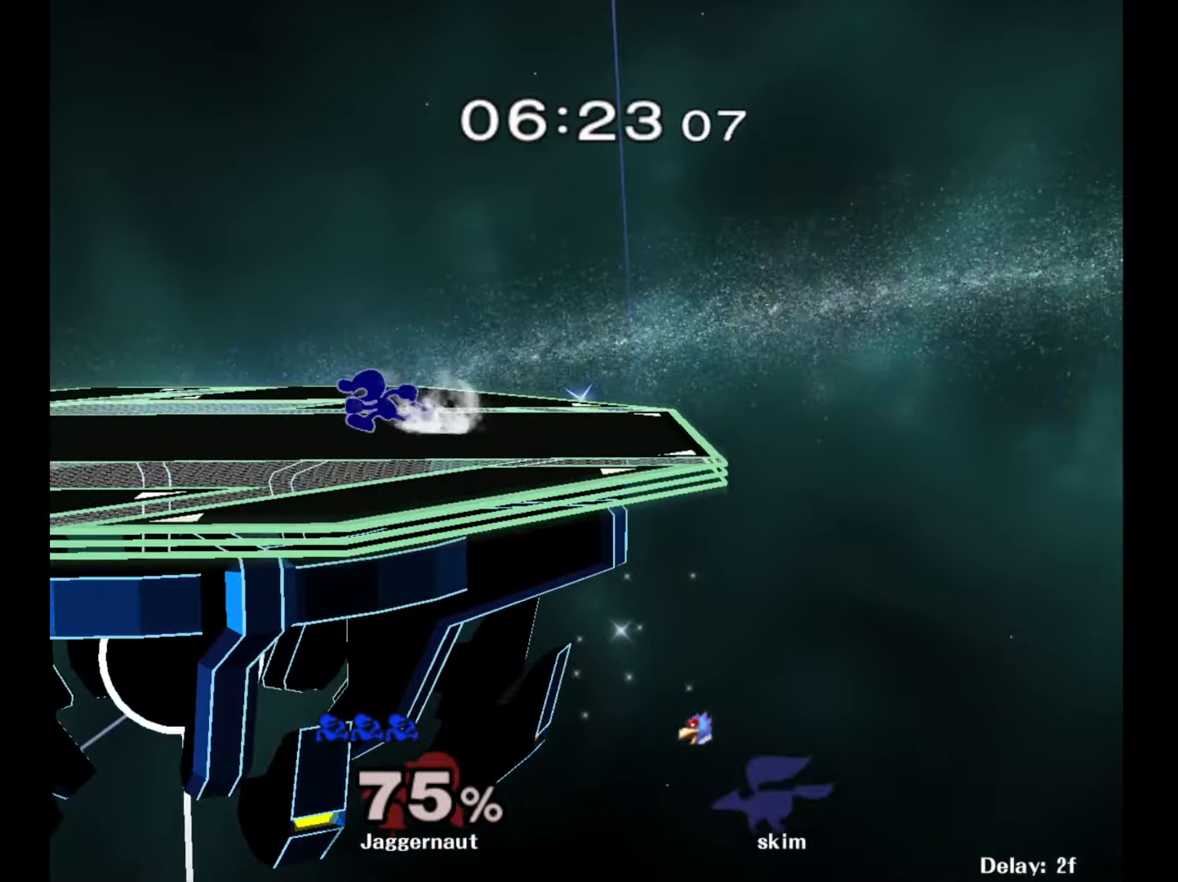
{"buttons": [], "left_stick": "down-right", "right_stick": "center", "events": [[67, "left_stick", "down-right"], [150, "left_stick", "left"], [267, "left_stick", "down-right"], [333, "left_stick", "left"], [433, "left_stick", "down-right"]]}
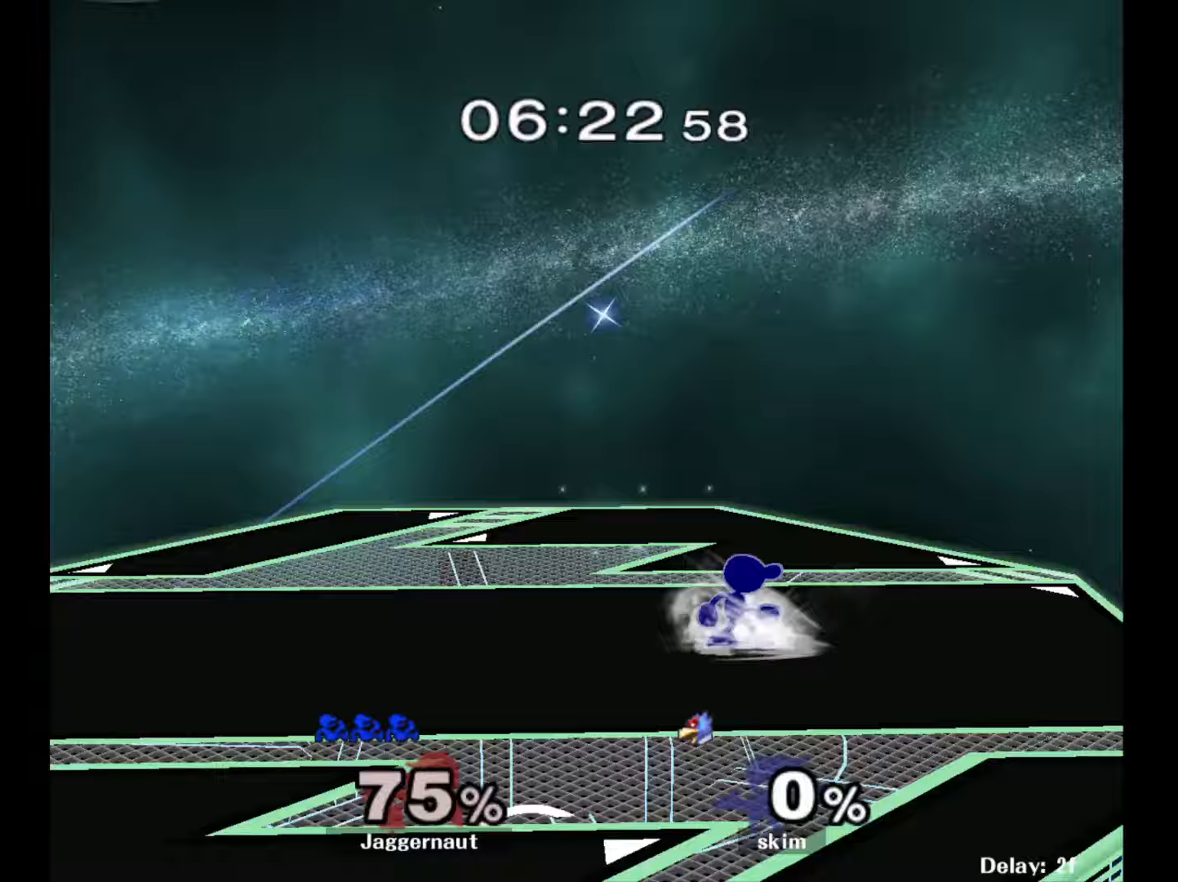
{"buttons": [], "left_stick": "right", "right_stick": "center", "events": [[17, "left_stick", "left"], [133, "left_stick", "down-right"], [200, "left_stick", "left"], [300, "left_stick", "right"], [400, "left_stick", "left"], [483, "left_stick", "right"]]}
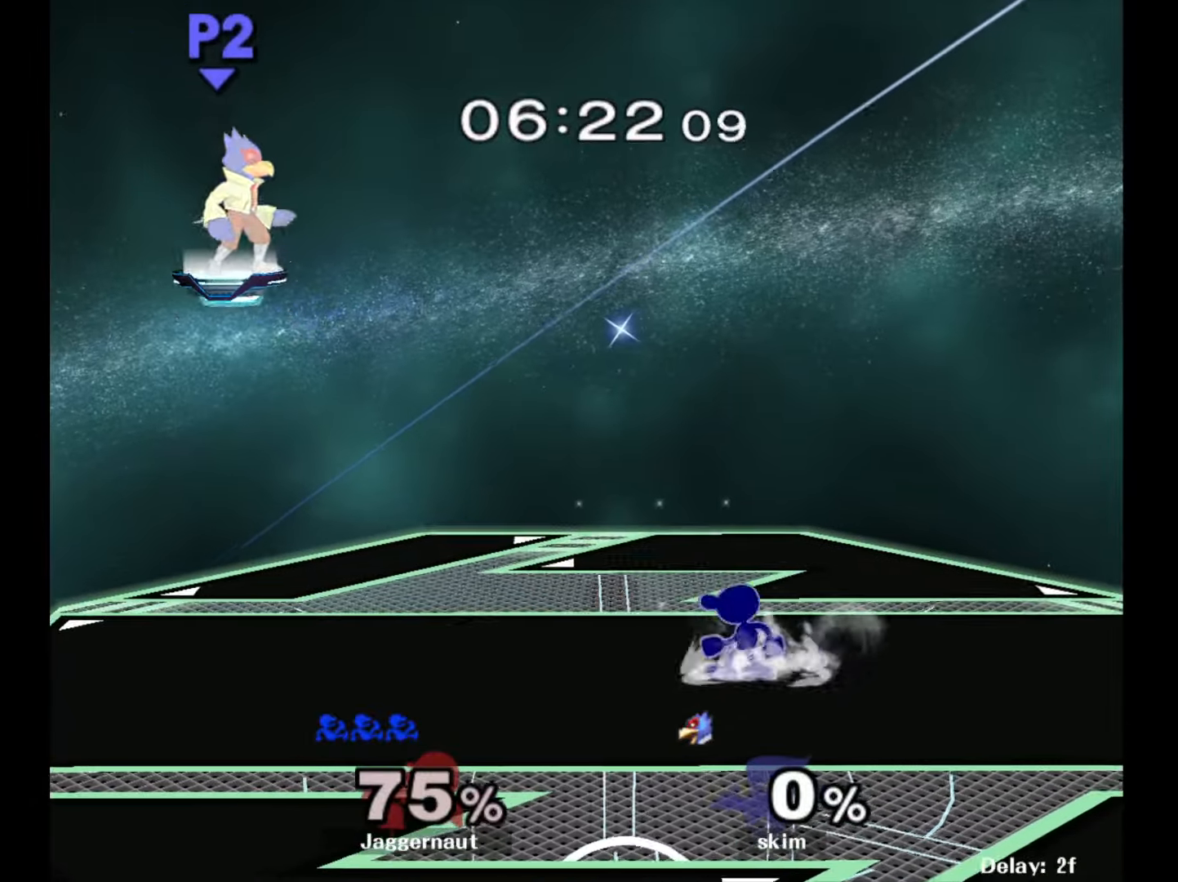
{"buttons": [], "left_stick": "left", "right_stick": "center", "events": [[67, "left_stick", "left"], [167, "left_stick", "right"], [233, "left_stick", "left"]]}
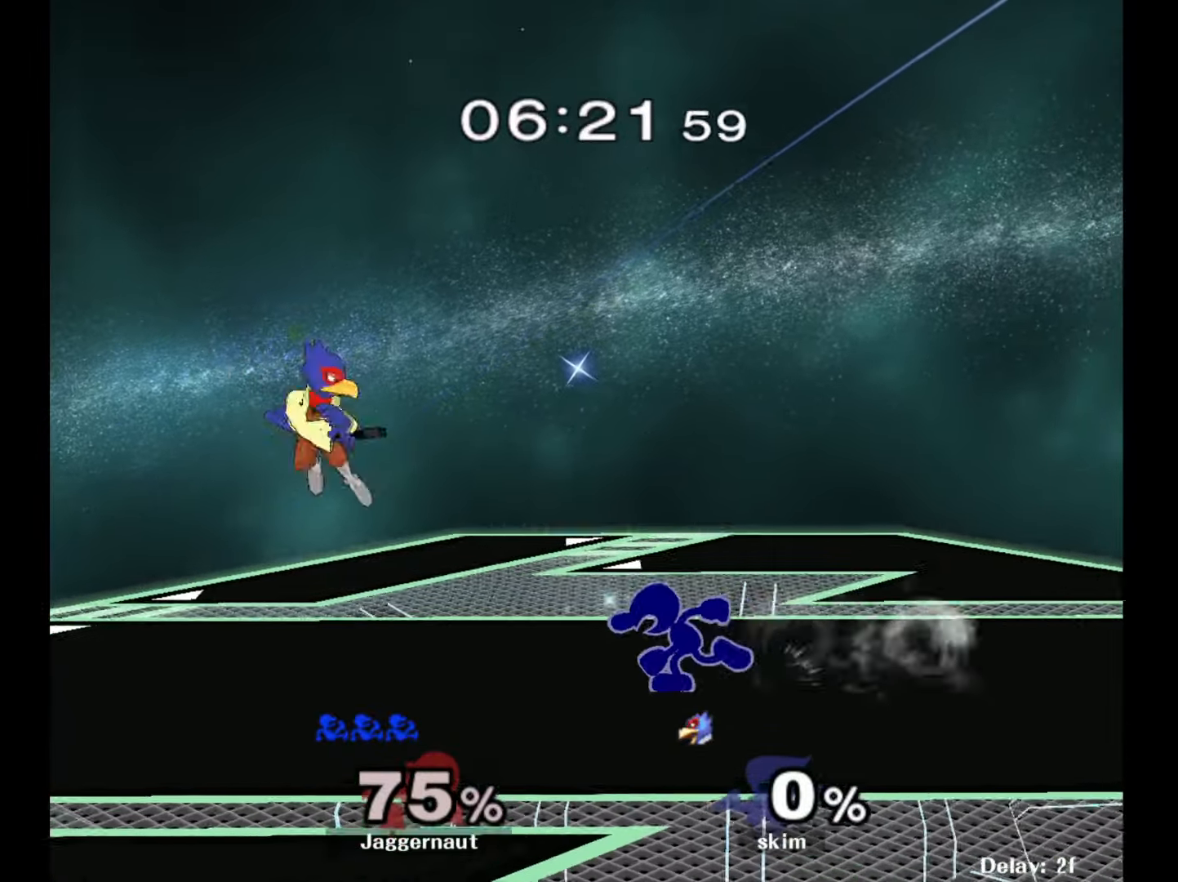
{"buttons": ["R1"], "left_stick": "center", "right_stick": "center", "events": [[300, "R1", "down"], [350, "left_stick", "center"]]}
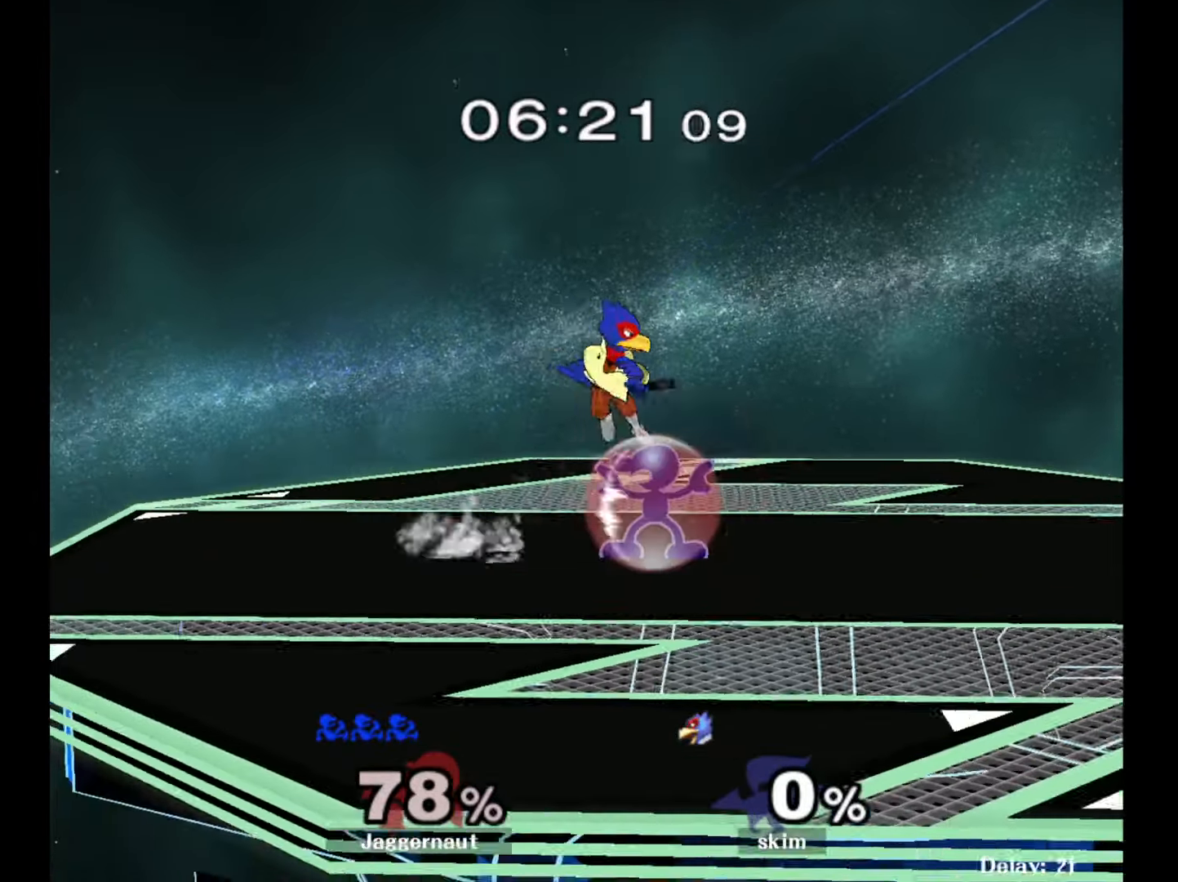
{"buttons": ["R1"], "left_stick": "left", "right_stick": "center", "events": [[333, "left_stick", "left"]]}
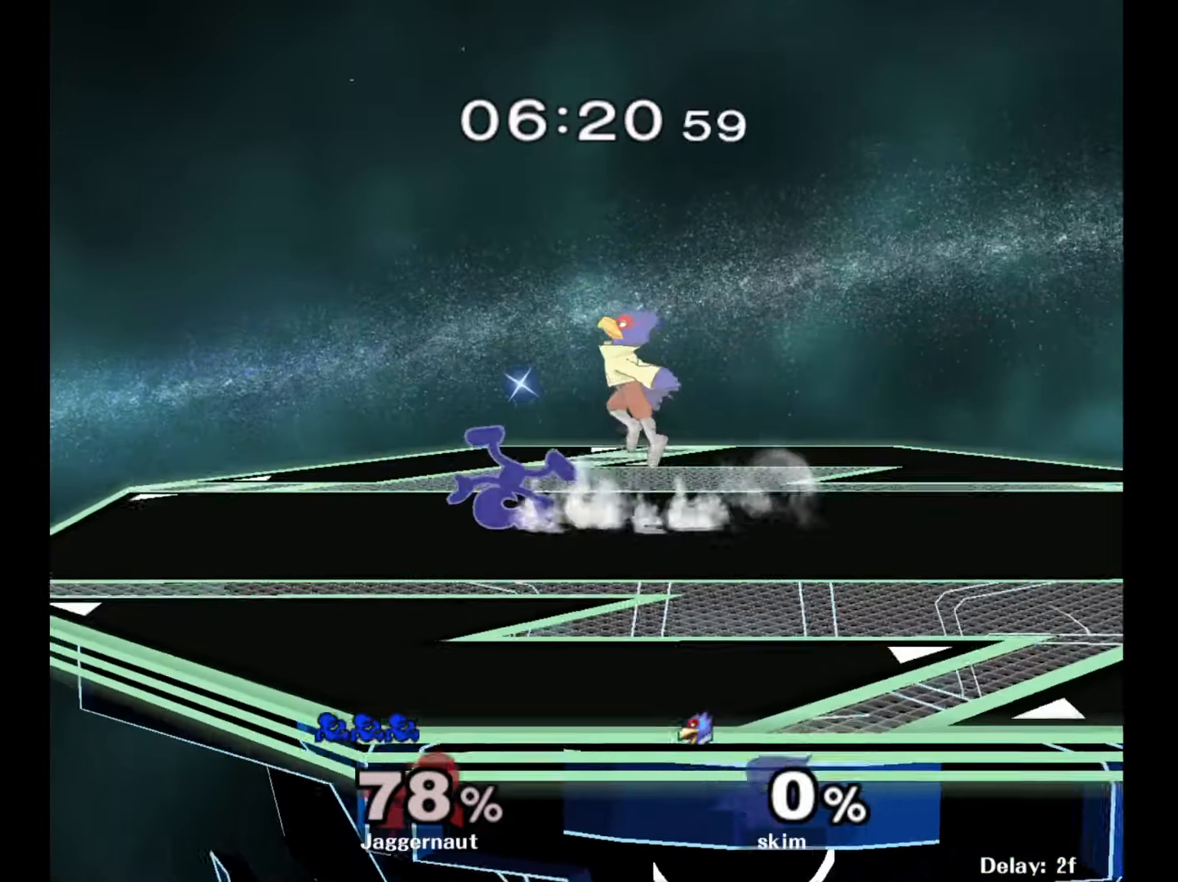
{"buttons": ["A"], "left_stick": "down", "right_stick": "center", "events": [[233, "R1", "up"], [267, "left_stick", "down"], [450, "A", "down"]]}
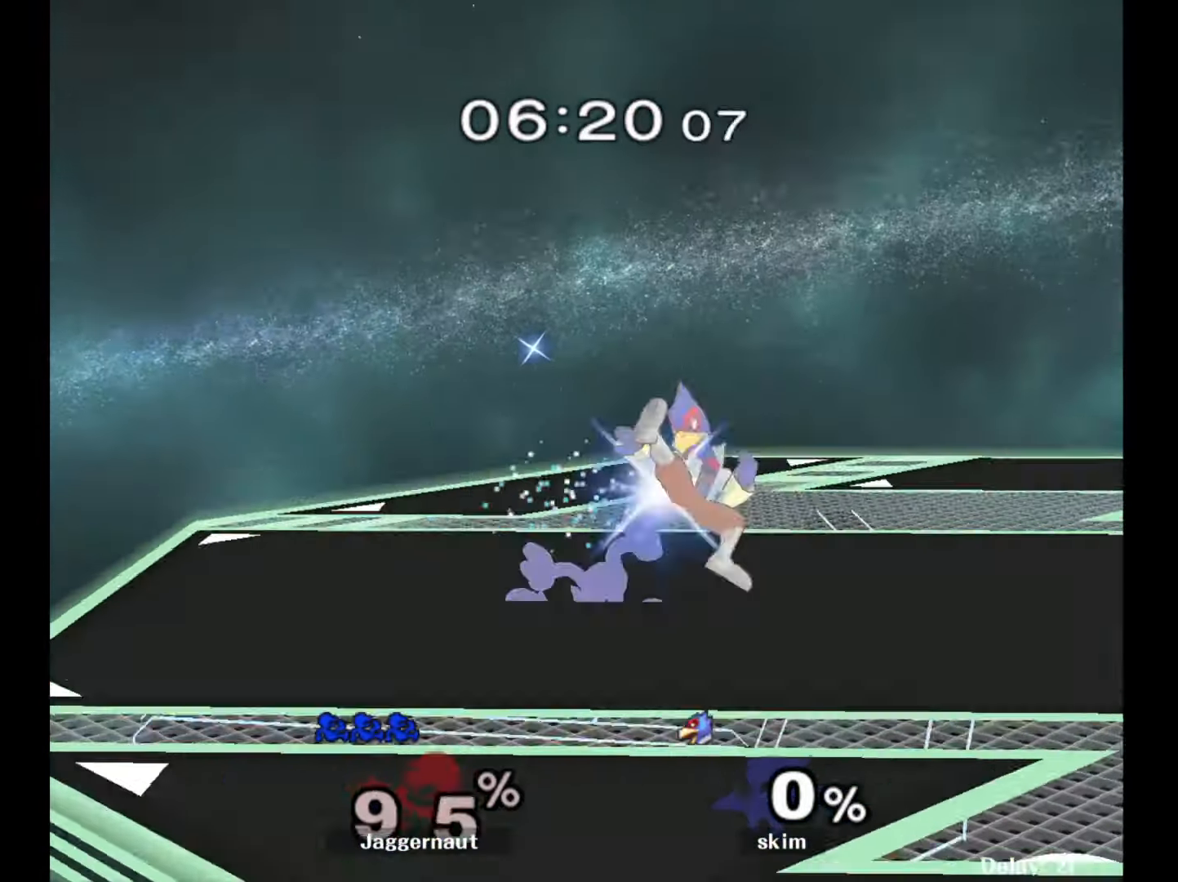
{"buttons": [], "left_stick": "right", "right_stick": "center", "events": [[100, "A", "up"], [350, "left_stick", "right"]]}
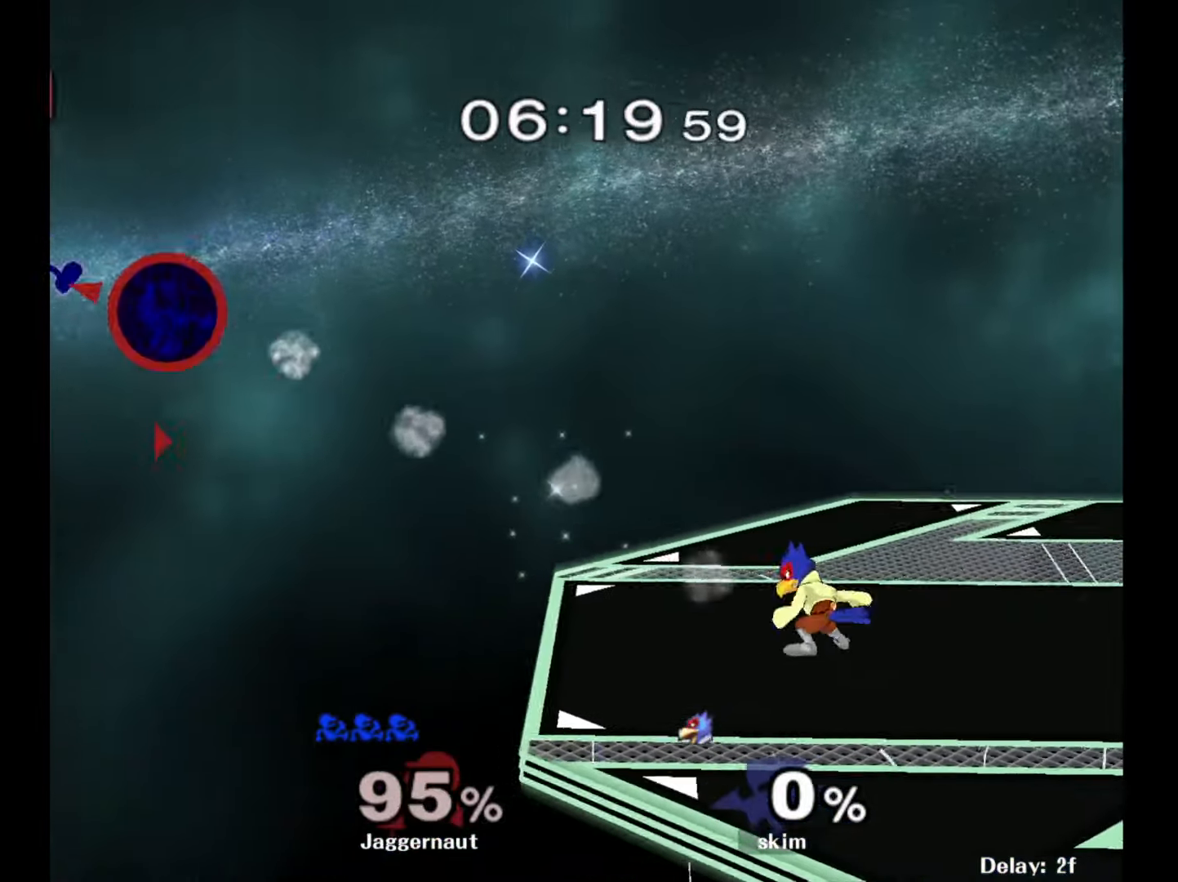
{"buttons": [], "left_stick": "right", "right_stick": "center", "events": [[50, "Y", "down"], [133, "Y", "up"], [233, "Y", "down"], [317, "Y", "up"]]}
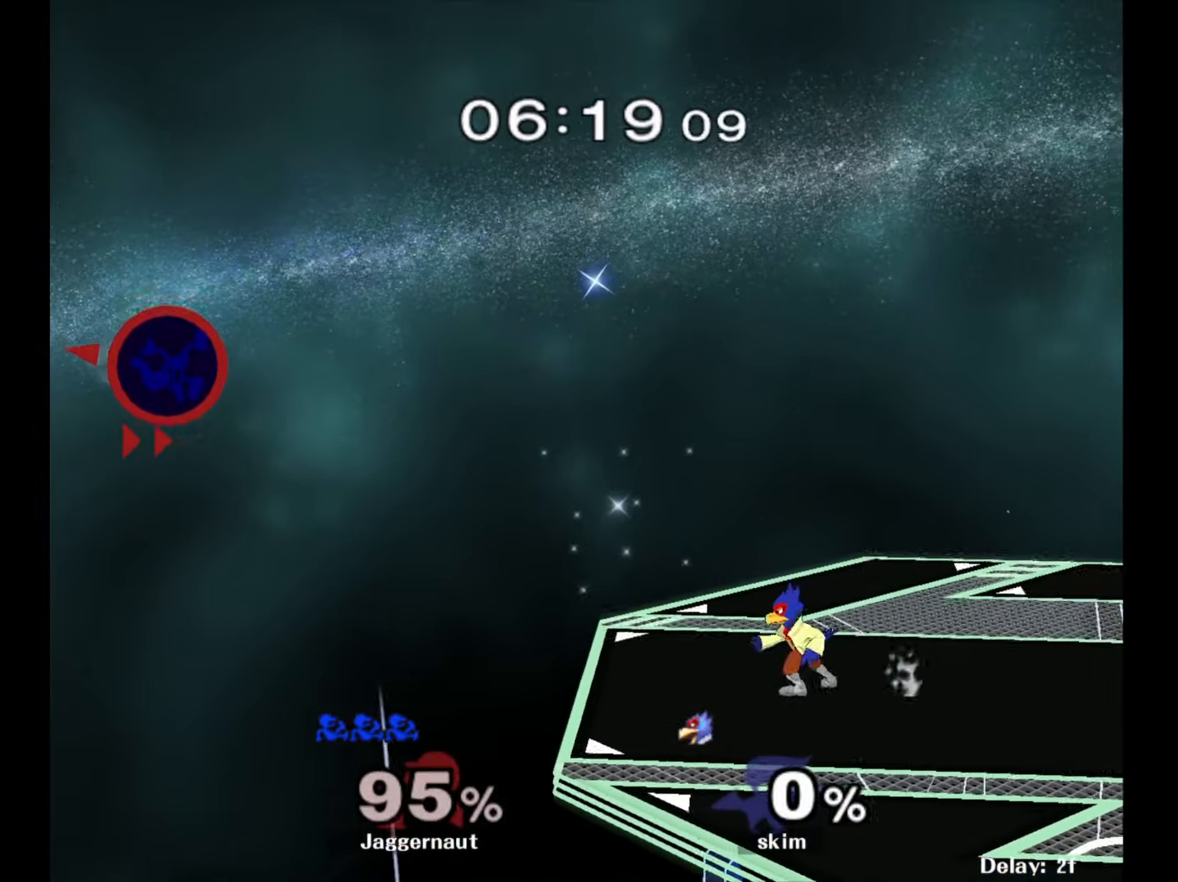
{"buttons": [], "left_stick": "right", "right_stick": "center", "events": []}
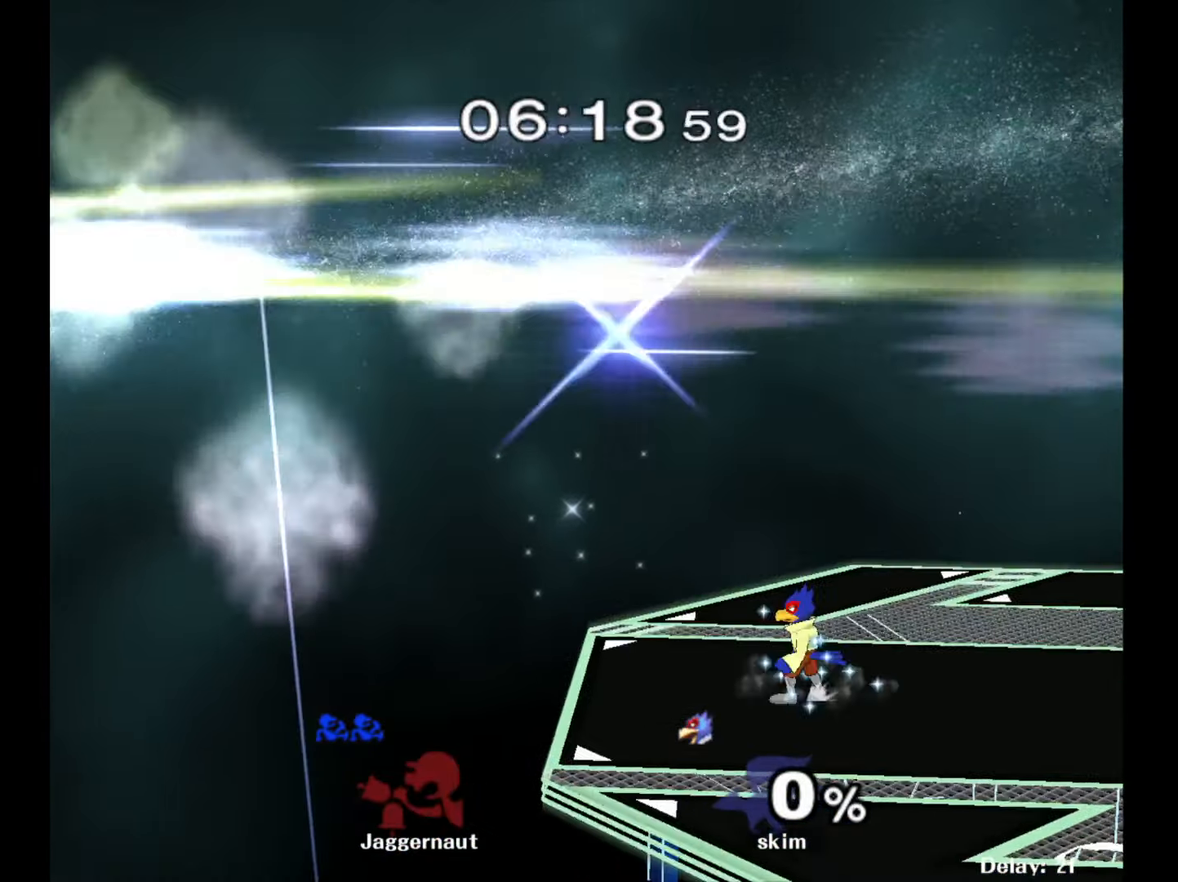
{"buttons": [], "left_stick": "center", "right_stick": "center", "events": [[250, "left_stick", "up-right"], [400, "left_stick", "center"]]}
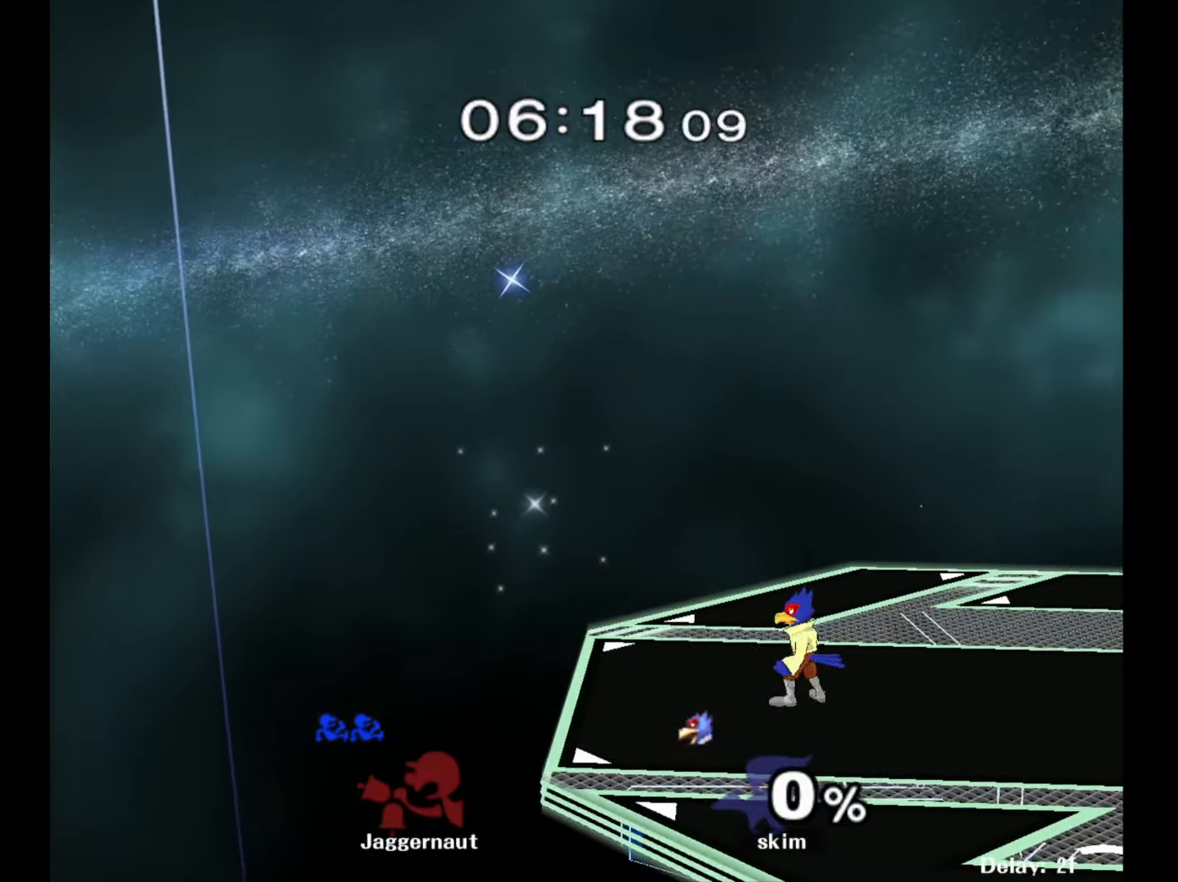
{"buttons": [], "left_stick": "center", "right_stick": "center", "events": []}
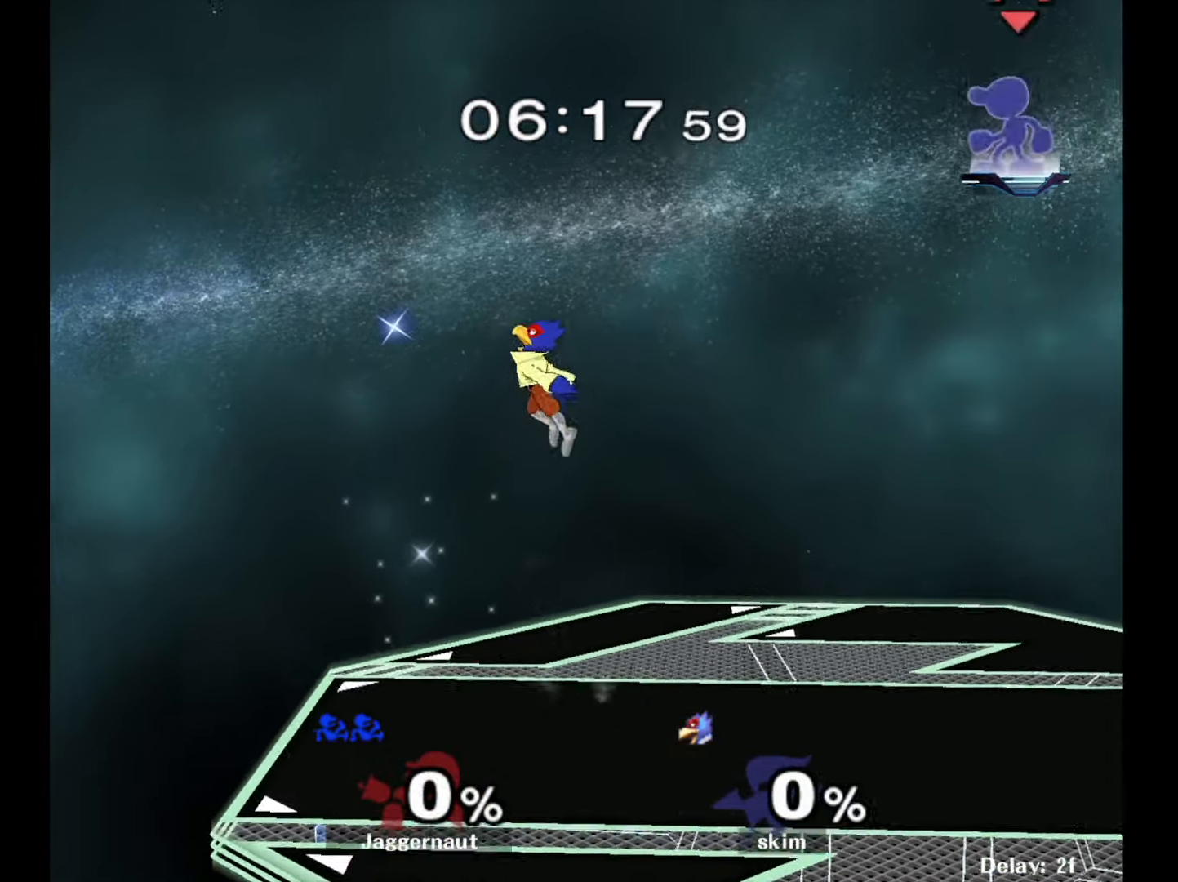
{"buttons": [], "left_stick": "left", "right_stick": "center", "events": [[100, "left_stick", "right"], [300, "left_stick", "center"], [433, "left_stick", "left"]]}
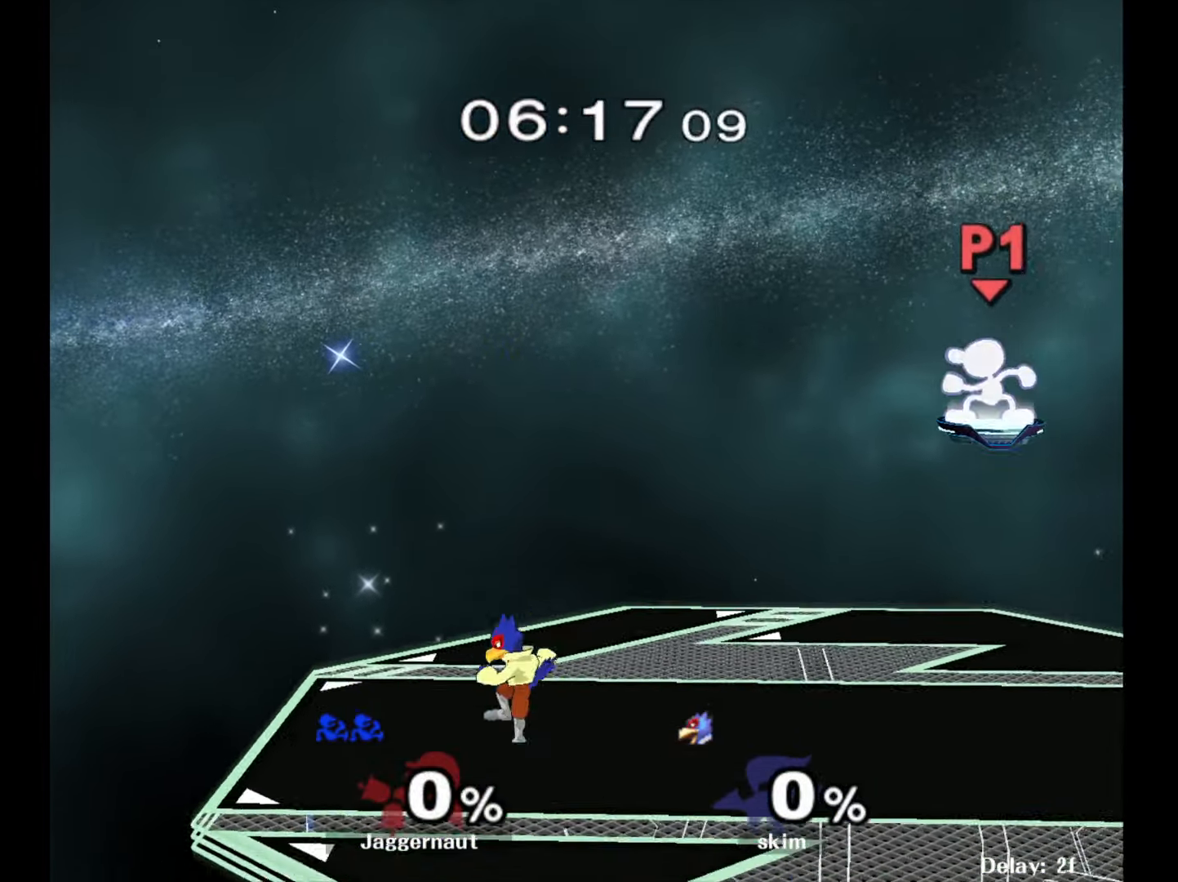
{"buttons": [], "left_stick": "left", "right_stick": "center", "events": [[117, "left_stick", "down-left"], [367, "left_stick", "center"], [500, "left_stick", "left"]]}
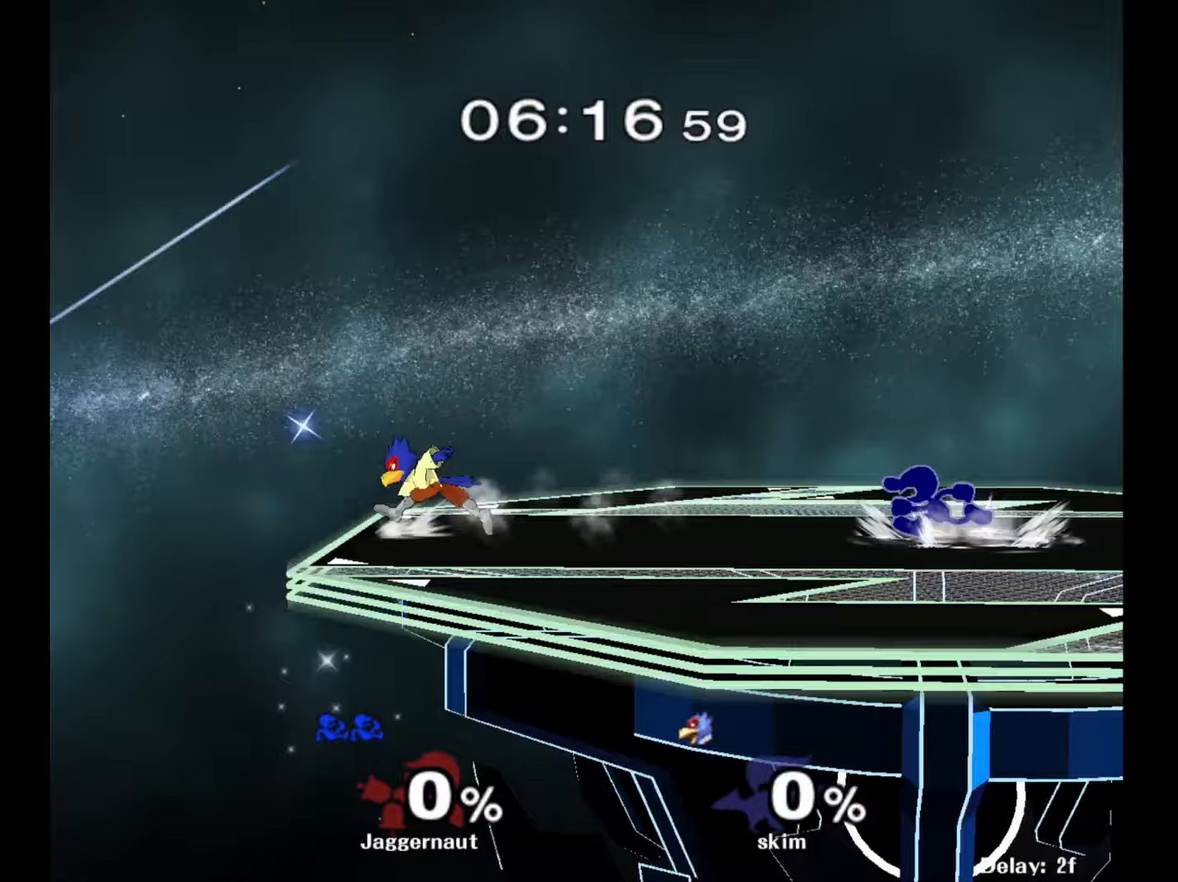
{"buttons": [], "left_stick": "center", "right_stick": "center", "events": [[33, "Y", "down"], [83, "Y", "up"], [150, "A", "down"], [267, "A", "up"], [283, "left_stick", "center"]]}
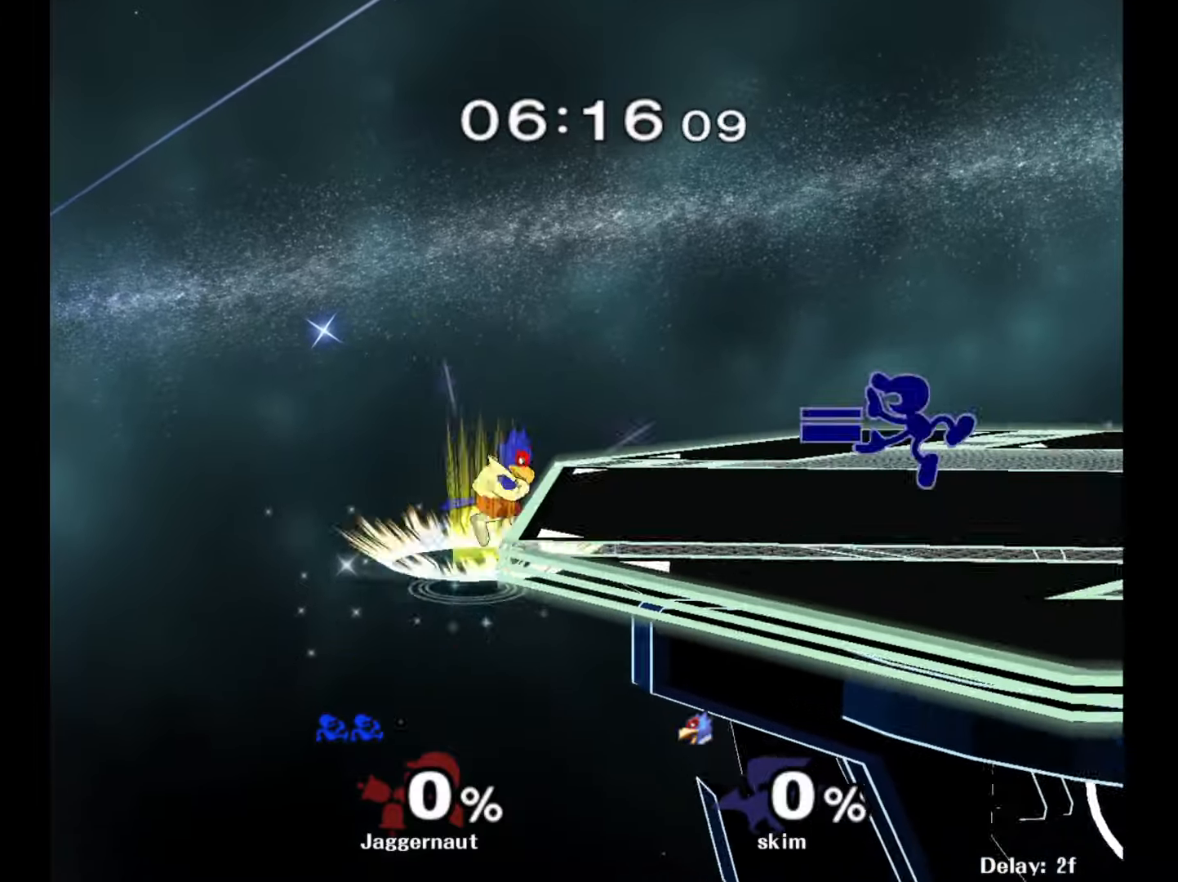
{"buttons": [], "left_stick": "left", "right_stick": "center", "events": [[50, "left_stick", "down"], [67, "R1", "down"], [167, "left_stick", "down-left"], [233, "R1", "up"], [317, "left_stick", "center"], [367, "left_stick", "left"]]}
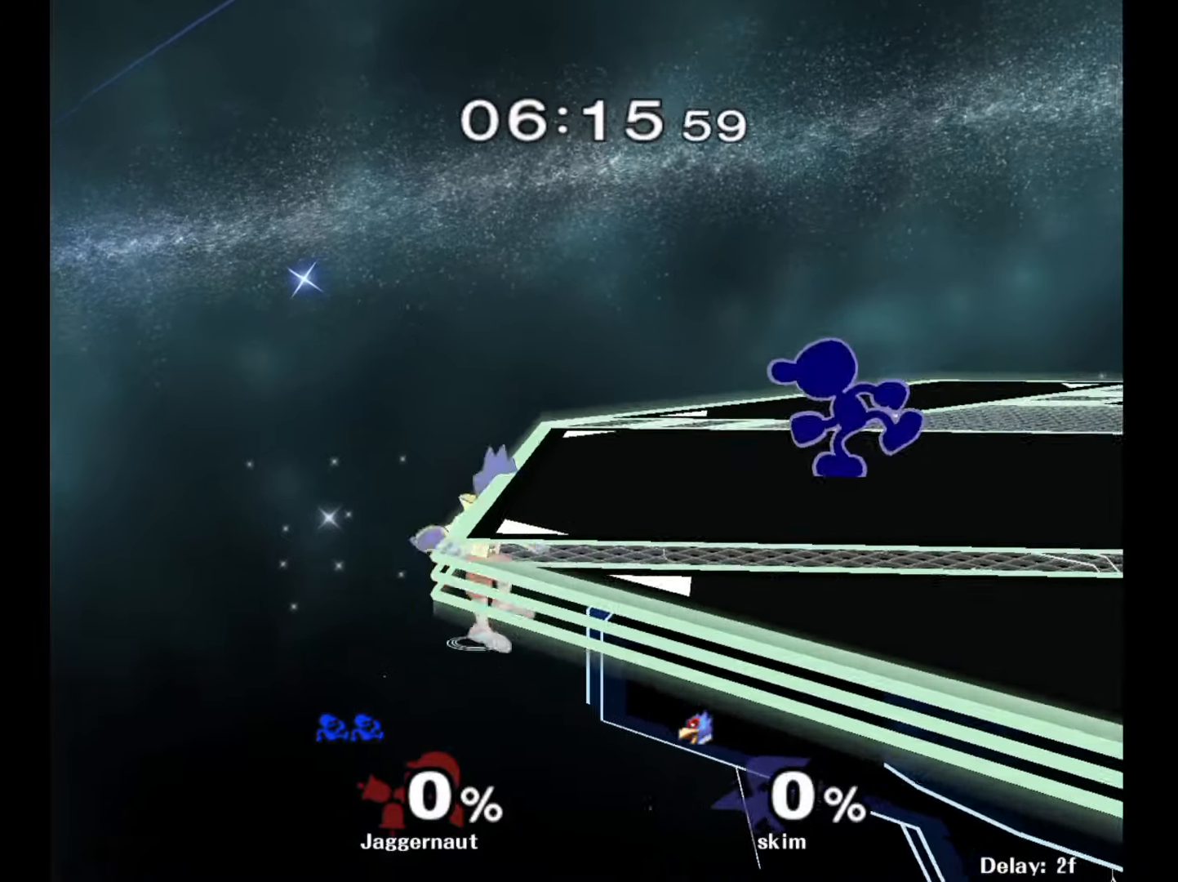
{"buttons": [], "left_stick": "right", "right_stick": "center", "events": [[133, "Y", "down"], [133, "left_stick", "center"], [267, "Y", "up"], [333, "right_stick", "down"], [383, "left_stick", "right"], [400, "right_stick", "center"]]}
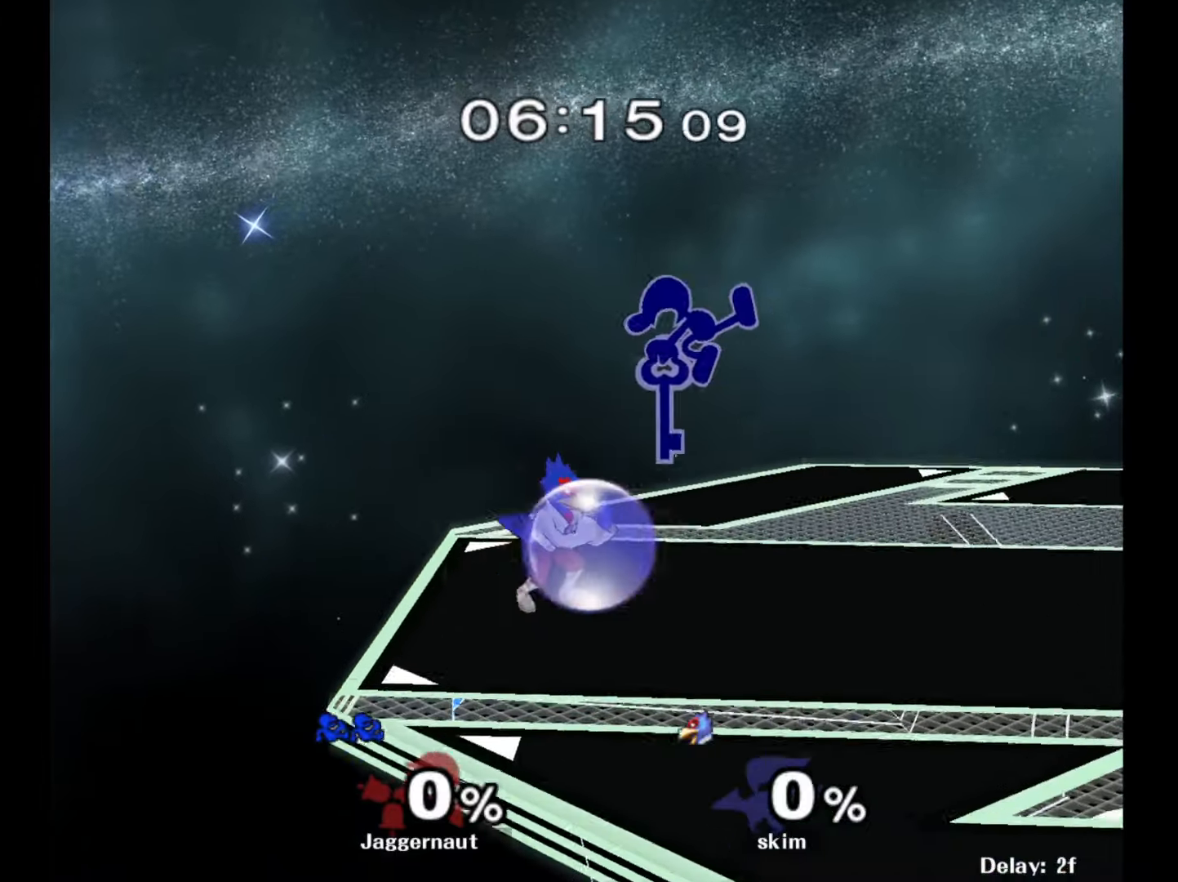
{"buttons": [], "left_stick": "left", "right_stick": "center", "events": [[83, "left_stick", "up-left"], [133, "left_stick", "left"]]}
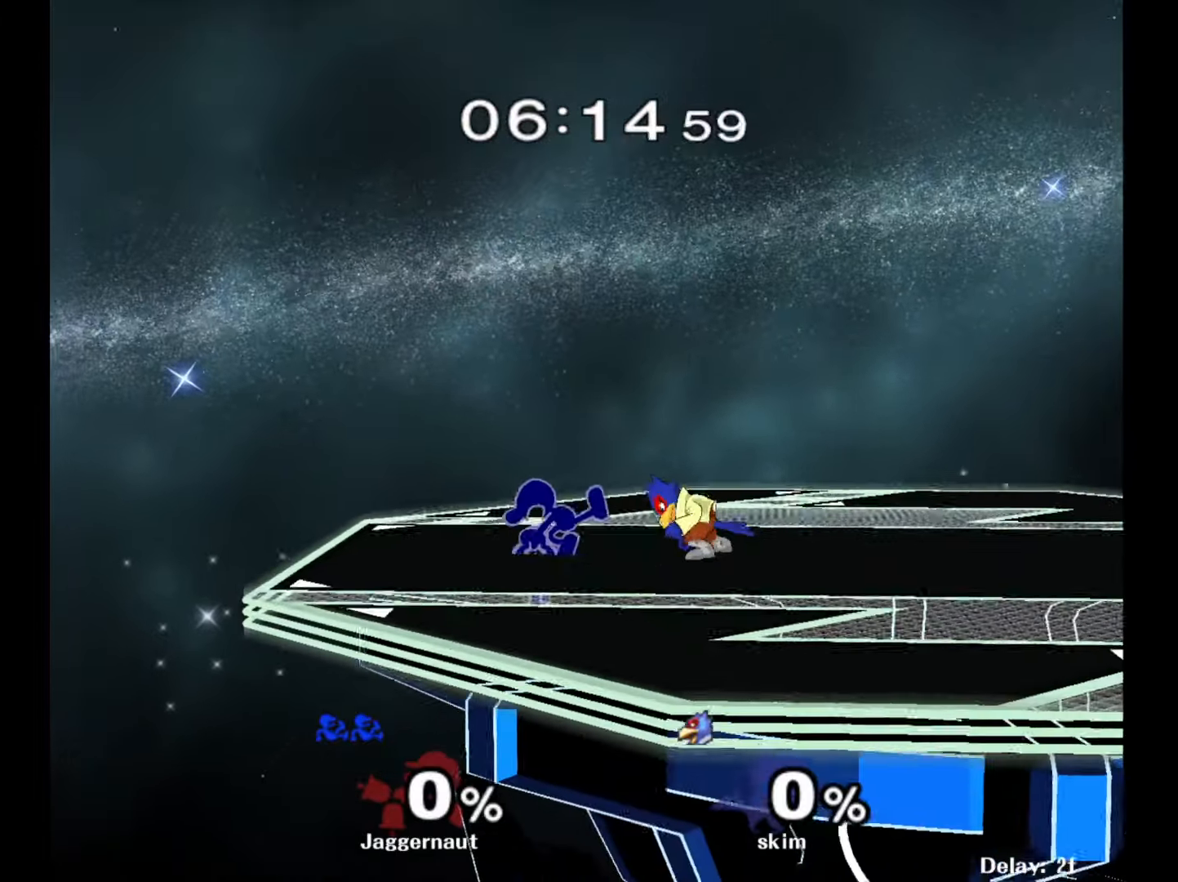
{"buttons": [], "left_stick": "right", "right_stick": "center", "events": [[17, "R1", "down"], [17, "left_stick", "down-left"], [150, "R1", "up"], [150, "left_stick", "center"], [250, "left_stick", "left"], [367, "Y", "down"], [383, "left_stick", "right"], [417, "Y", "up"]]}
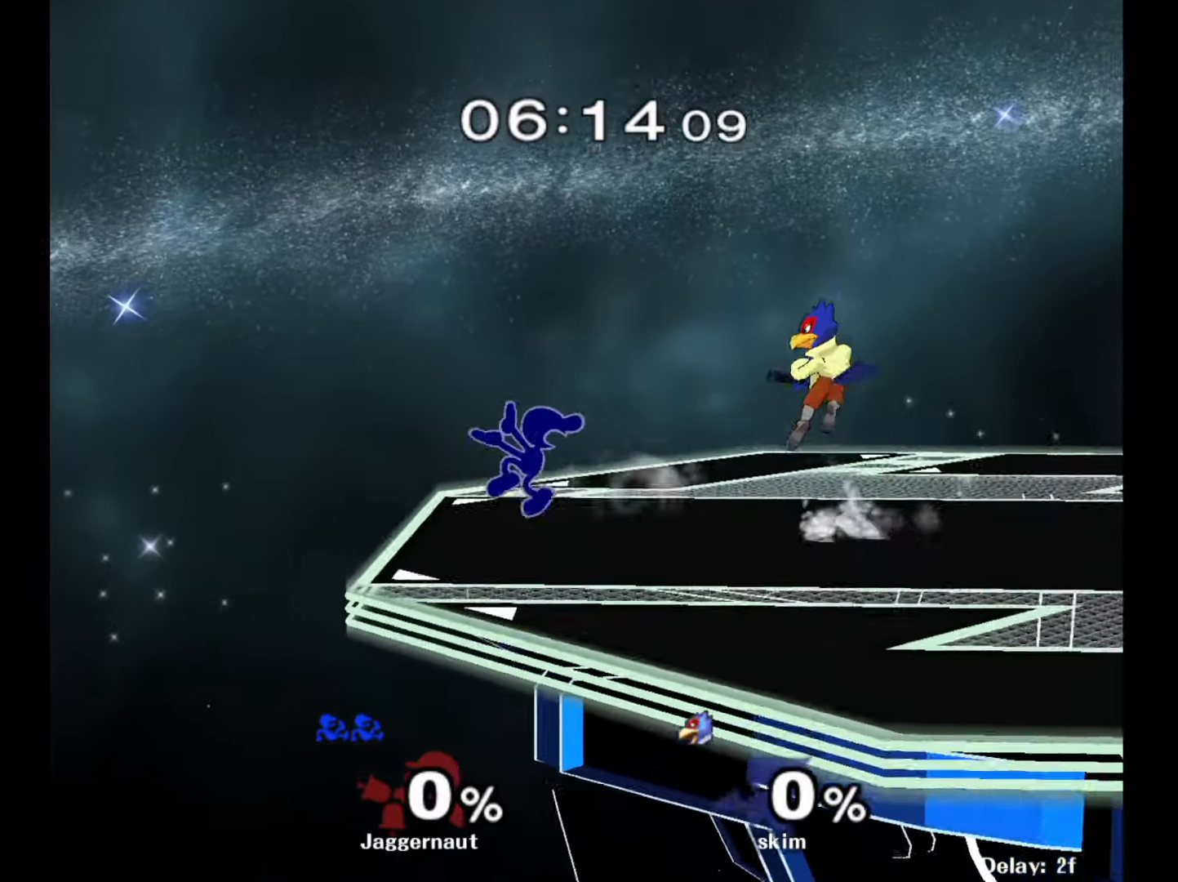
{"buttons": ["R1"], "left_stick": "down", "right_stick": "center", "events": [[17, "A", "down"], [150, "A", "up"], [417, "left_stick", "down"], [483, "R1", "down"]]}
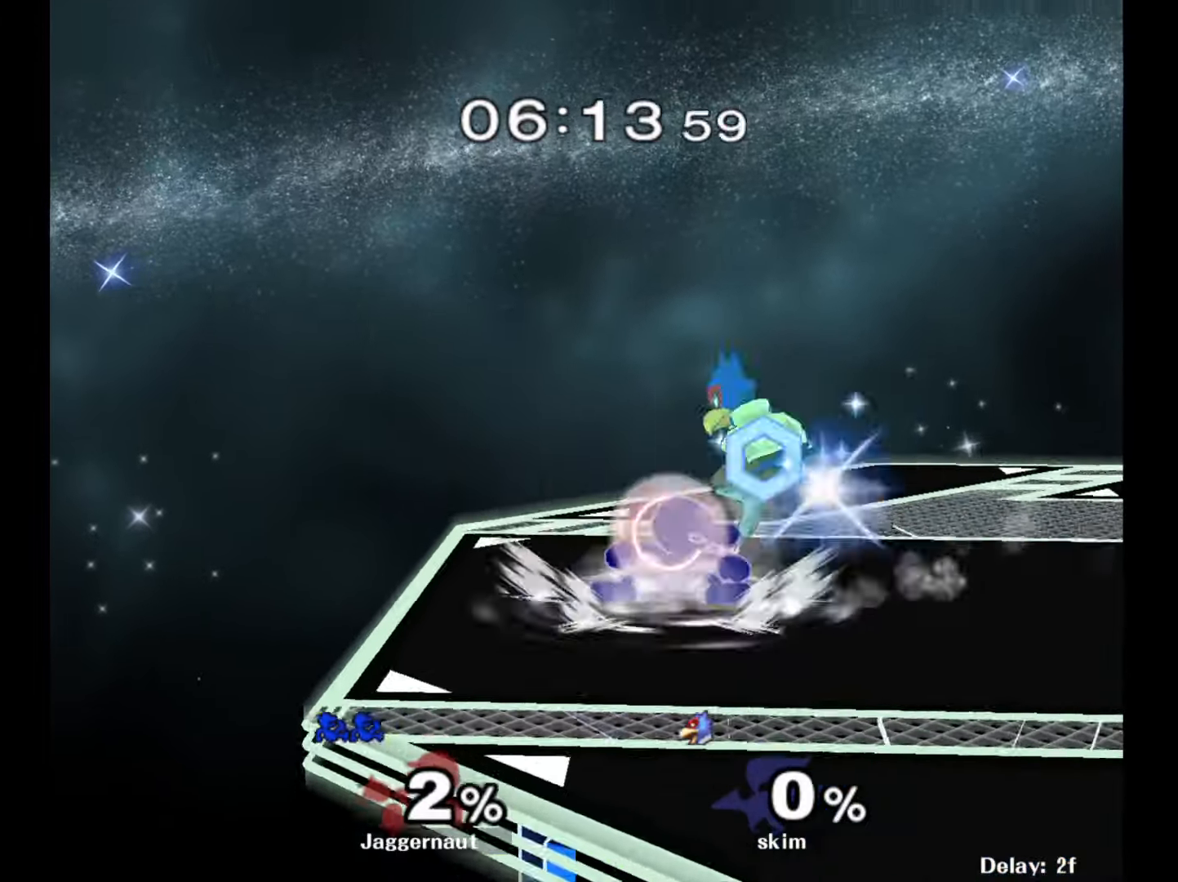
{"buttons": ["Y"], "left_stick": "down-right", "right_stick": "center", "events": [[100, "left_stick", "center"], [350, "left_stick", "right"], [367, "R1", "up"], [433, "Y", "down"], [433, "left_stick", "down-right"]]}
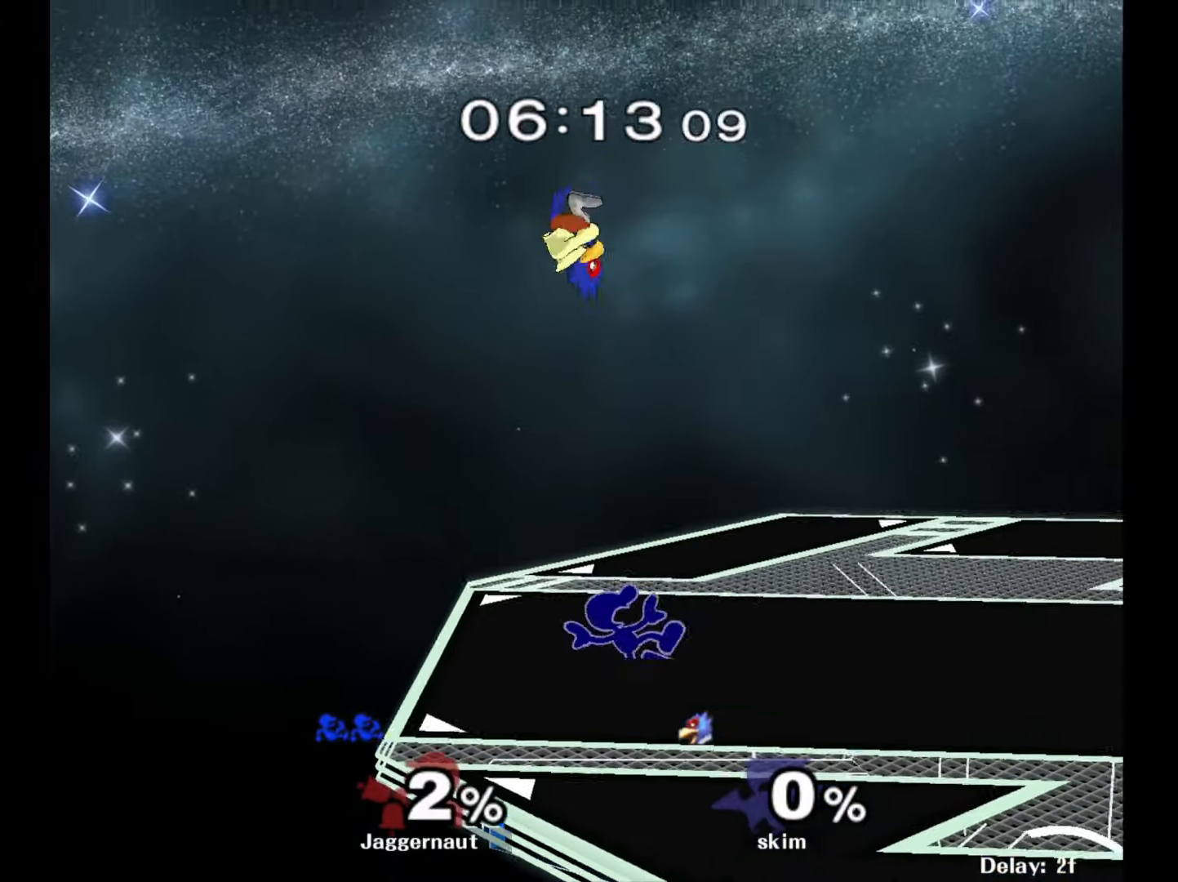
{"buttons": [], "left_stick": "left", "right_stick": "center", "events": [[17, "R1", "down"], [133, "Y", "up"], [167, "R1", "up"], [183, "left_stick", "center"], [283, "left_stick", "right"], [417, "Y", "down"], [417, "left_stick", "left"], [433, "Y", "up"]]}
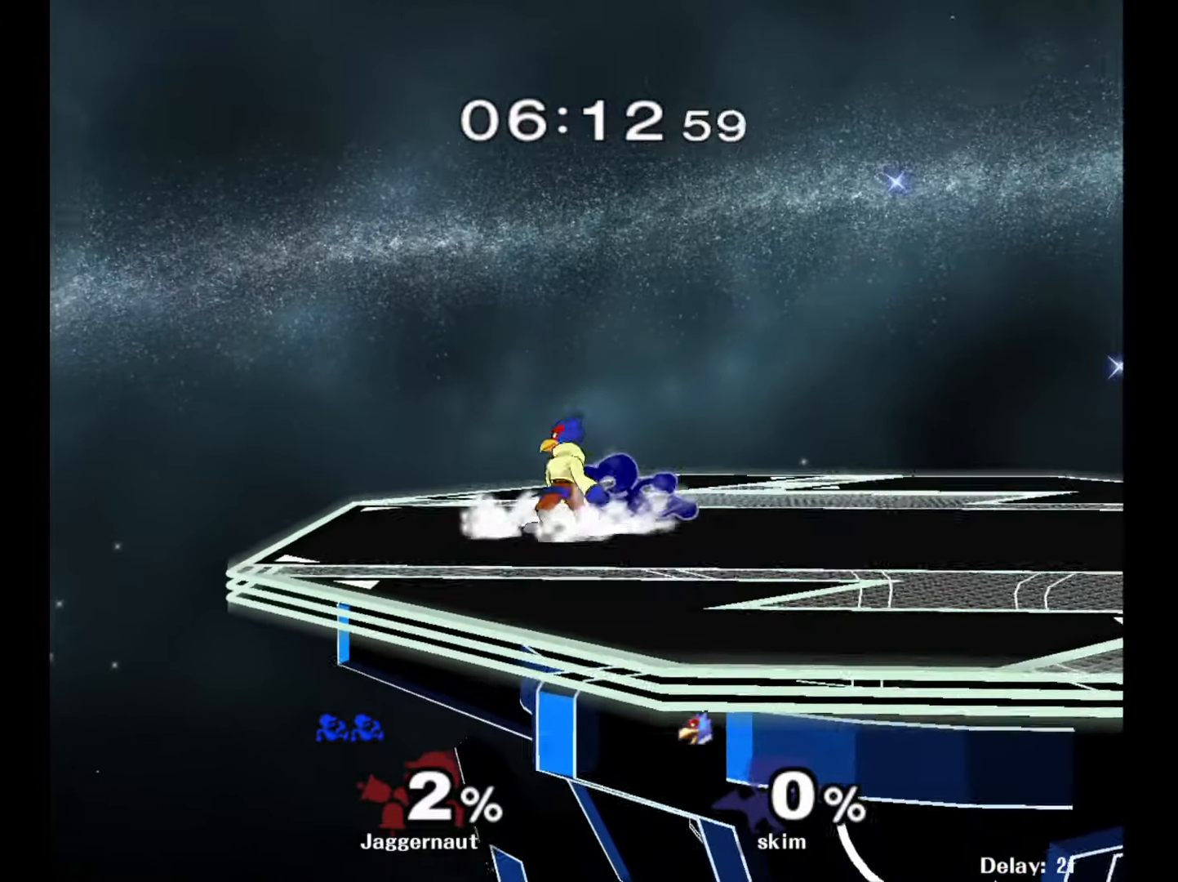
{"buttons": [], "left_stick": "right", "right_stick": "center", "events": [[33, "A", "down"], [150, "A", "up"], [183, "left_stick", "right"], [267, "left_stick", "center"], [433, "left_stick", "right"]]}
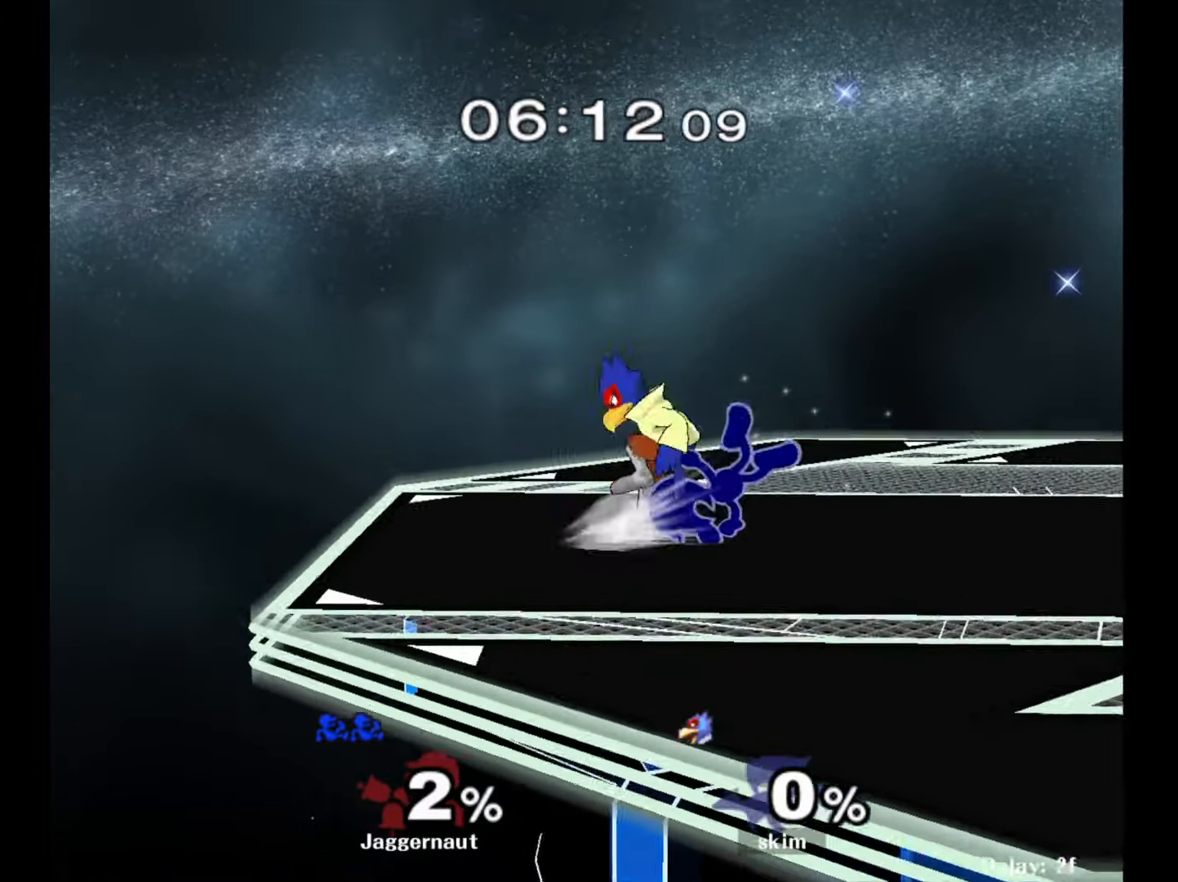
{"buttons": [], "left_stick": "right", "right_stick": "center", "events": [[33, "R1", "down"], [83, "left_stick", "center"], [483, "R1", "up"], [483, "left_stick", "right"]]}
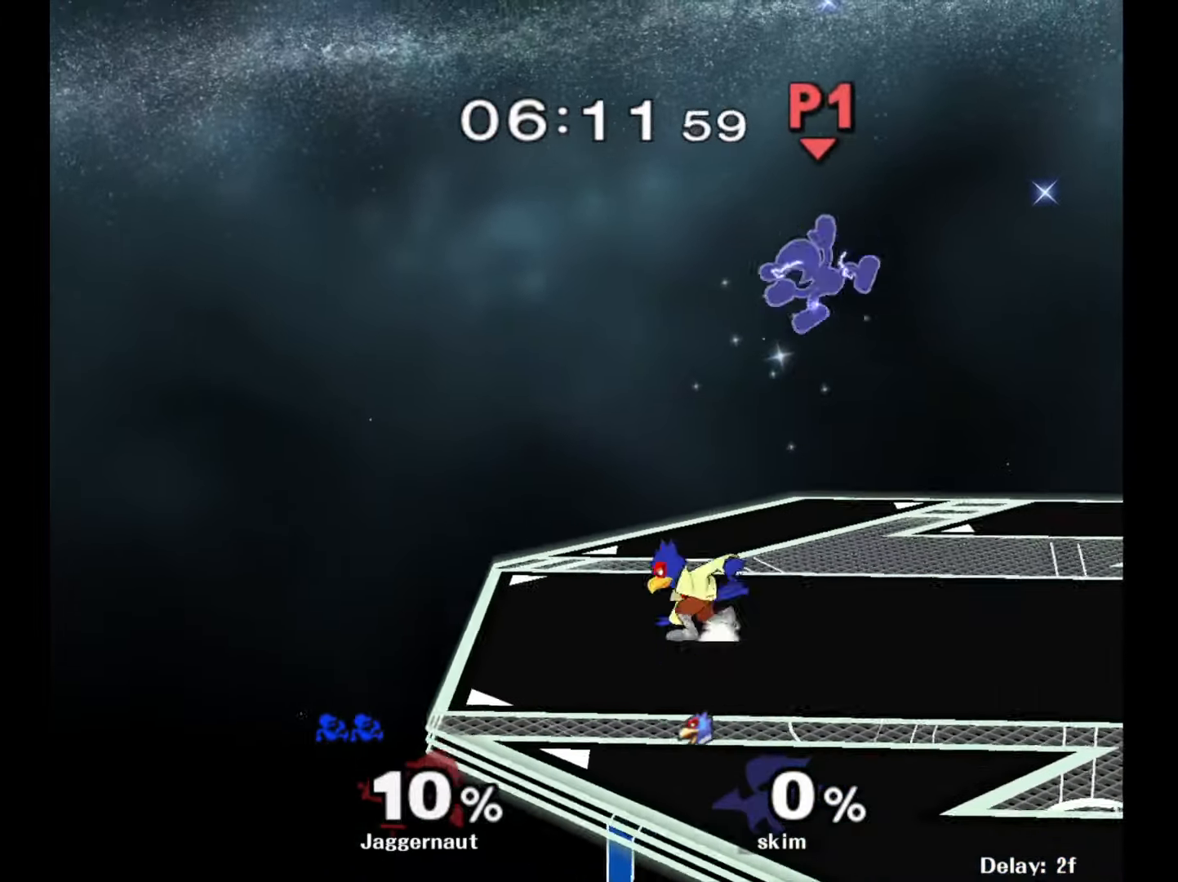
{"buttons": [], "left_stick": "right", "right_stick": "center", "events": [[367, "Y", "down"], [467, "Y", "up"]]}
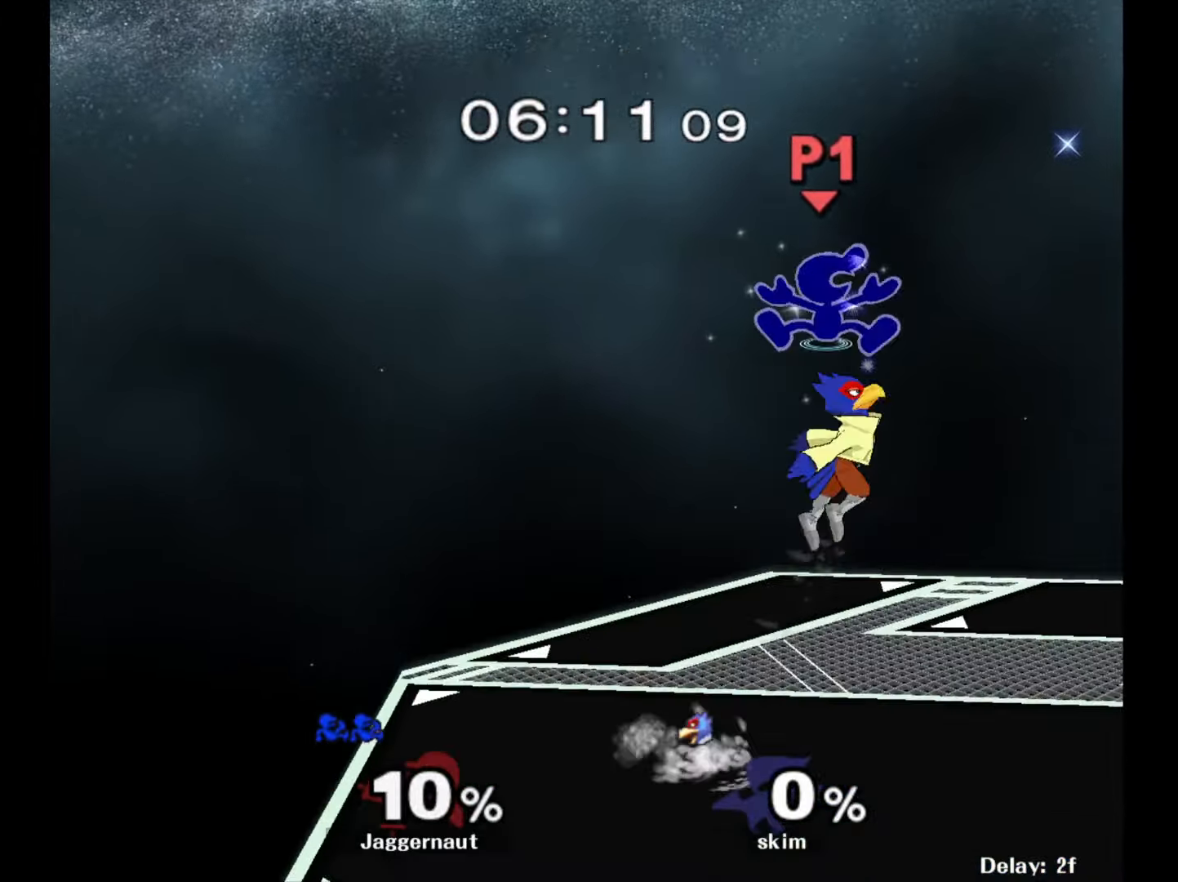
{"buttons": [], "left_stick": "center", "right_stick": "center", "events": [[17, "Y", "down"], [167, "Y", "up"], [167, "left_stick", "up-left"], [250, "left_stick", "left"], [350, "left_stick", "center"]]}